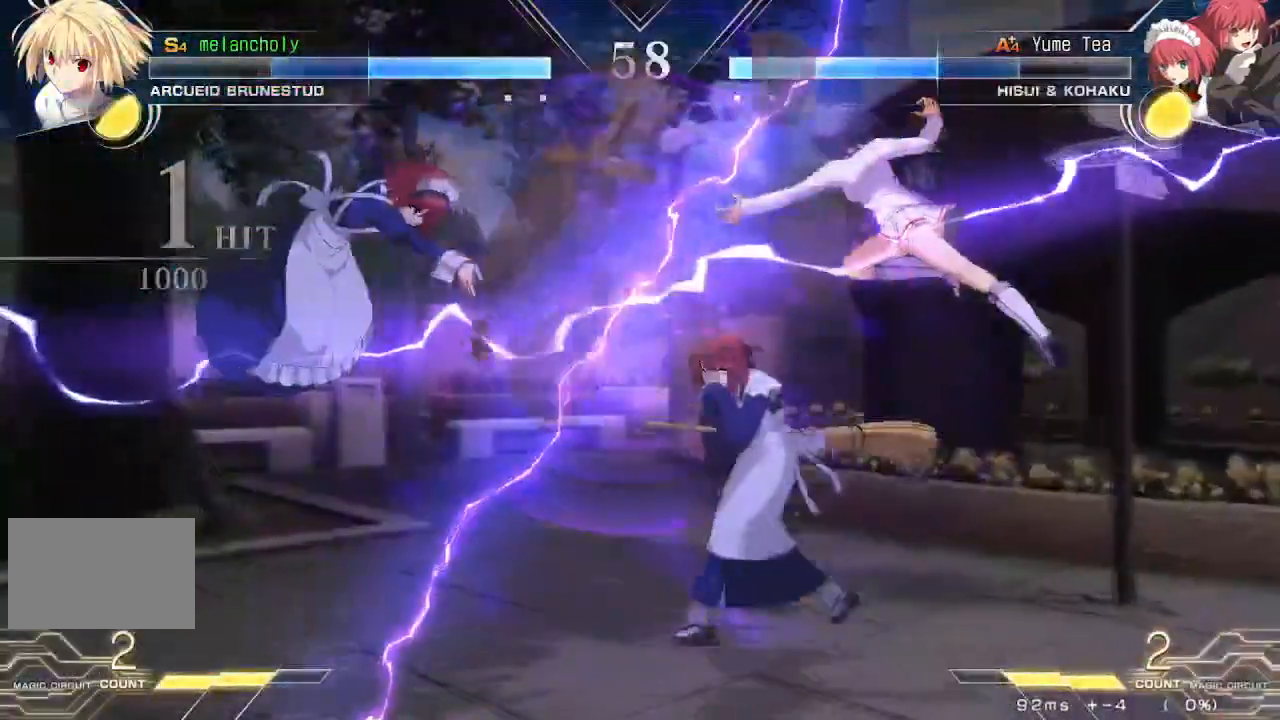
Gameplay with a controller (arcade stick); each line is a JSON object with the inputs held at the frame after it (dt_ms = milliseconds from this image to that frame). "events" lists button and stick changes between this image and that frame as [ms after this image, input, new state], when the widget could be followed in between. Not read: L3 R3 TRIANGLE other_buttons.
{"dt_ms": 500, "buttons": ["DPAD_RIGHT"], "events": [[17, "DPAD_RIGHT", "up"], [167, "DPAD_RIGHT", "down"], [250, "DPAD_UP", "down"], [450, "DPAD_UP", "up"]]}
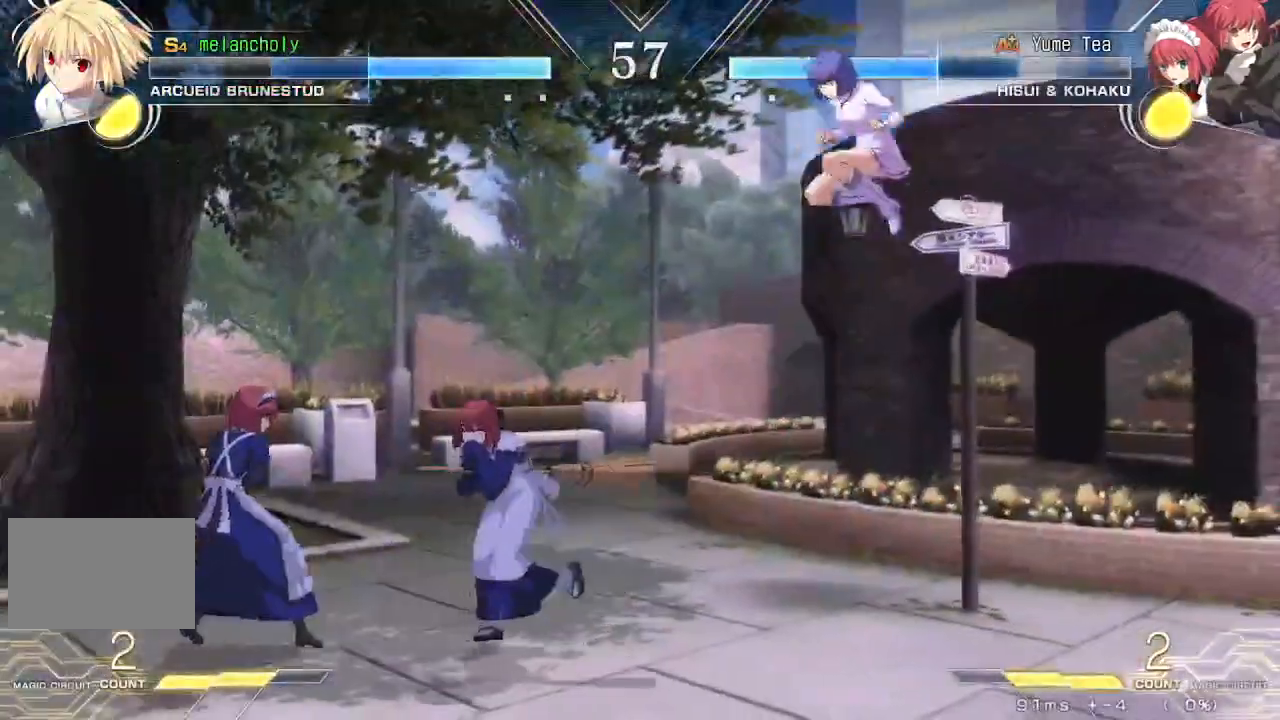
{"dt_ms": 500, "buttons": ["CROSS", "DPAD_DOWN", "DPAD_RIGHT"], "events": [[367, "DPAD_DOWN", "down"], [383, "CROSS", "down"]]}
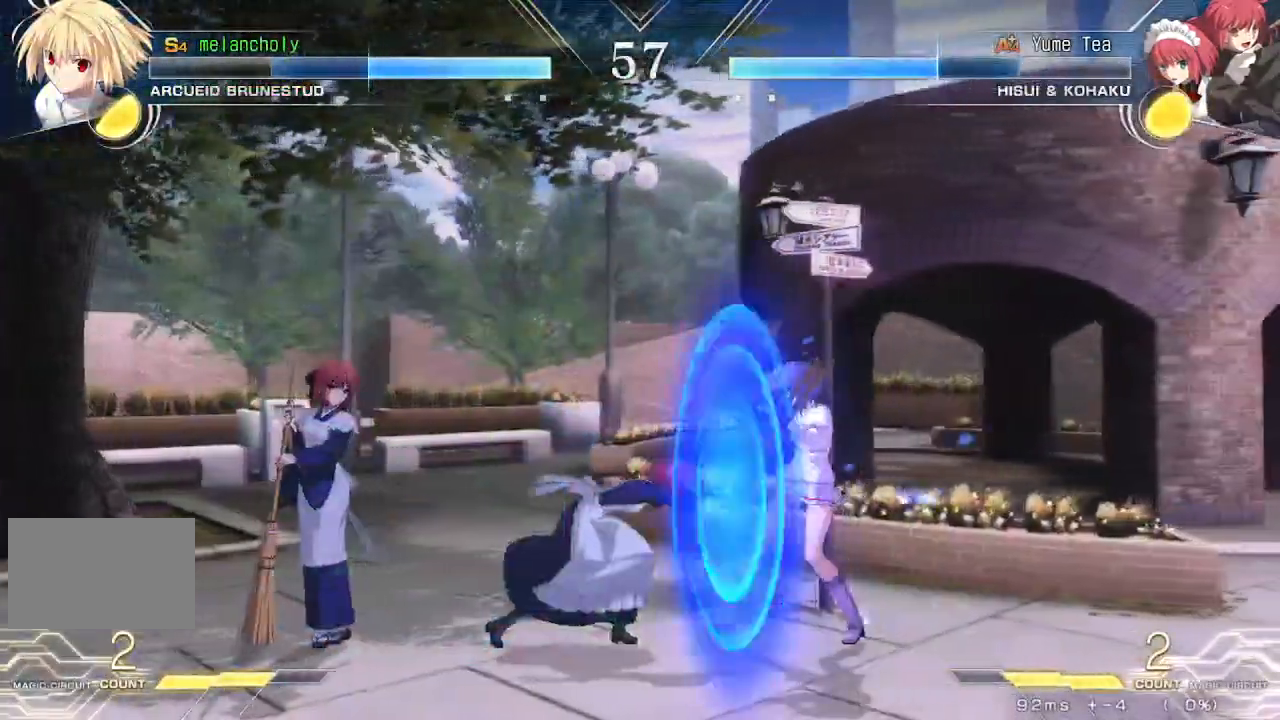
{"dt_ms": 500, "buttons": ["DPAD_DOWN", "DPAD_RIGHT"], "events": [[467, "CROSS", "up"]]}
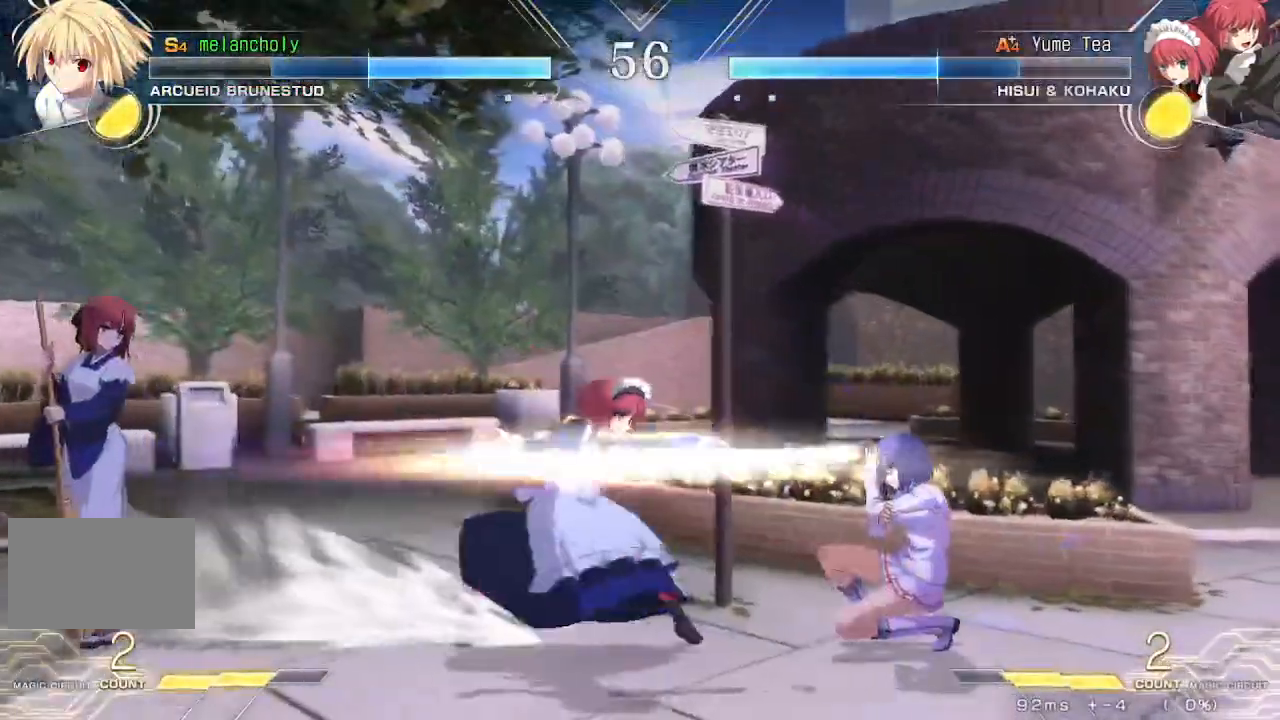
{"dt_ms": 500, "buttons": ["DPAD_RIGHT"], "events": [[333, "DPAD_DOWN", "up"]]}
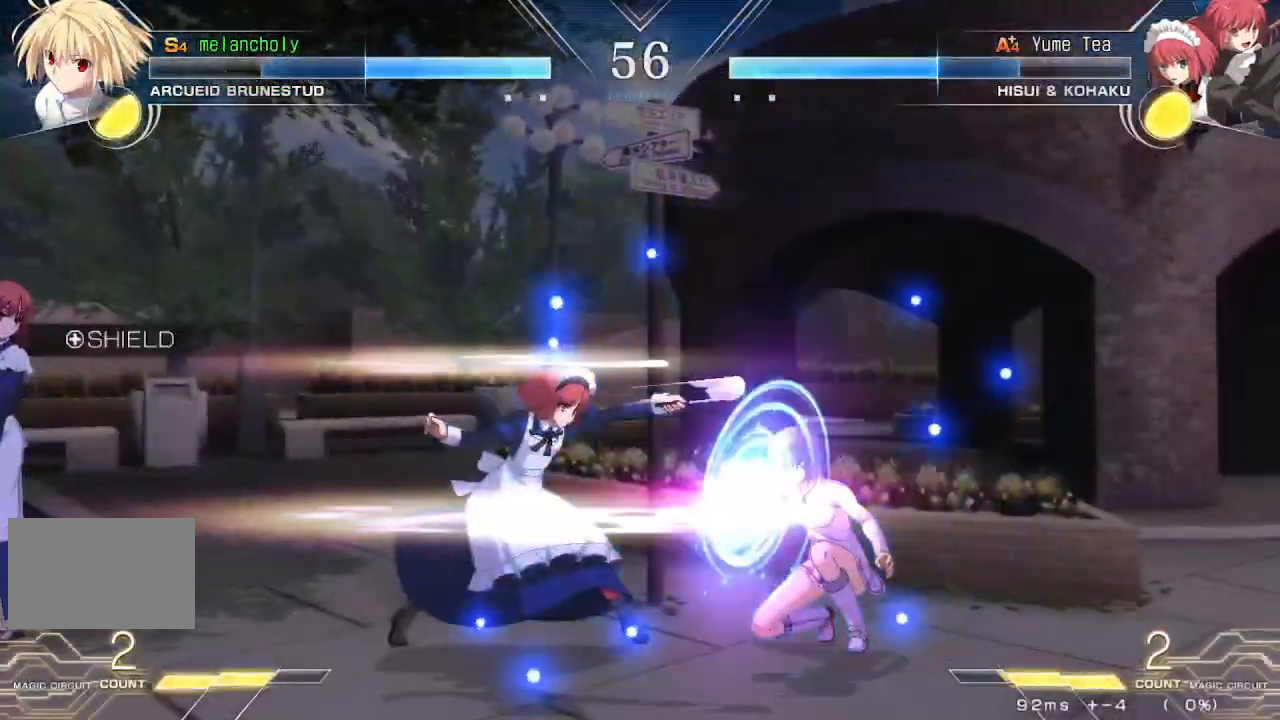
{"dt_ms": 500, "buttons": [], "events": [[117, "DPAD_RIGHT", "up"]]}
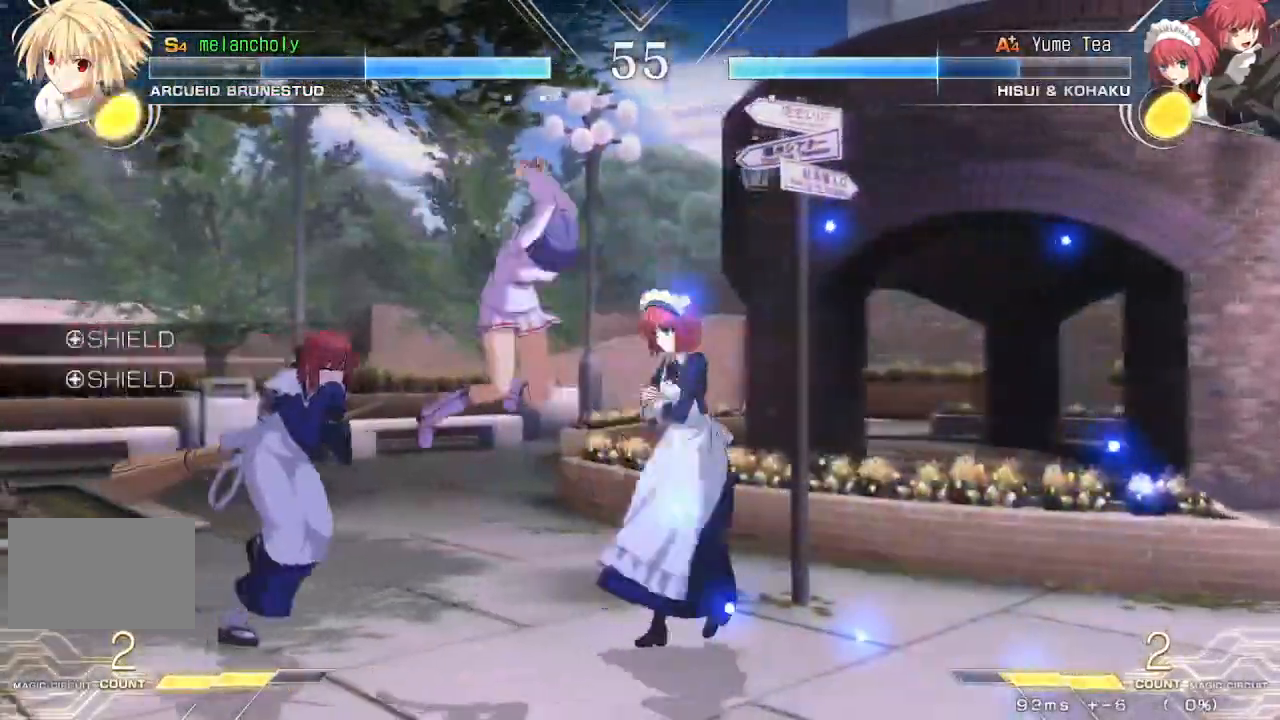
{"dt_ms": 500, "buttons": ["DPAD_UP", "DPAD_RIGHT"], "events": [[17, "DPAD_RIGHT", "down"], [250, "DPAD_RIGHT", "up"], [450, "DPAD_UP", "down"], [483, "DPAD_RIGHT", "down"]]}
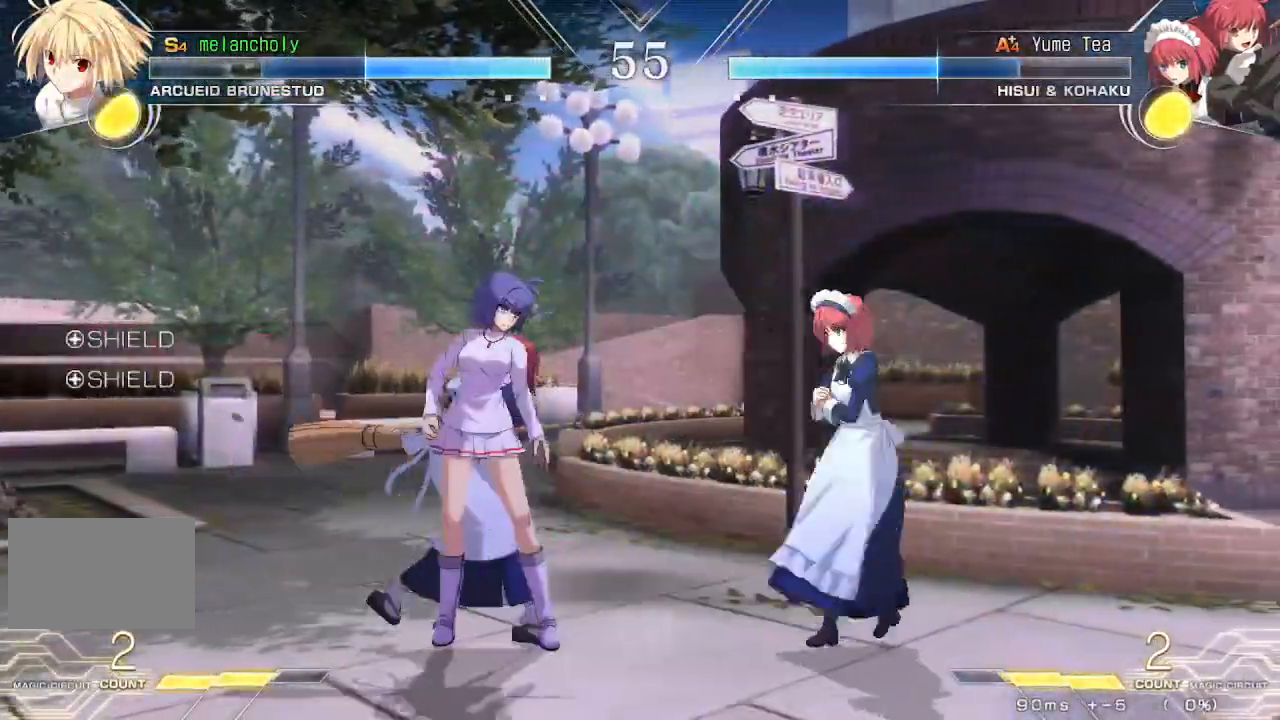
{"dt_ms": 500, "buttons": ["DPAD_LEFT"], "events": [[83, "DPAD_UP", "up"], [100, "DPAD_RIGHT", "up"], [267, "R1", "down"], [433, "R1", "up"], [483, "DPAD_LEFT", "down"]]}
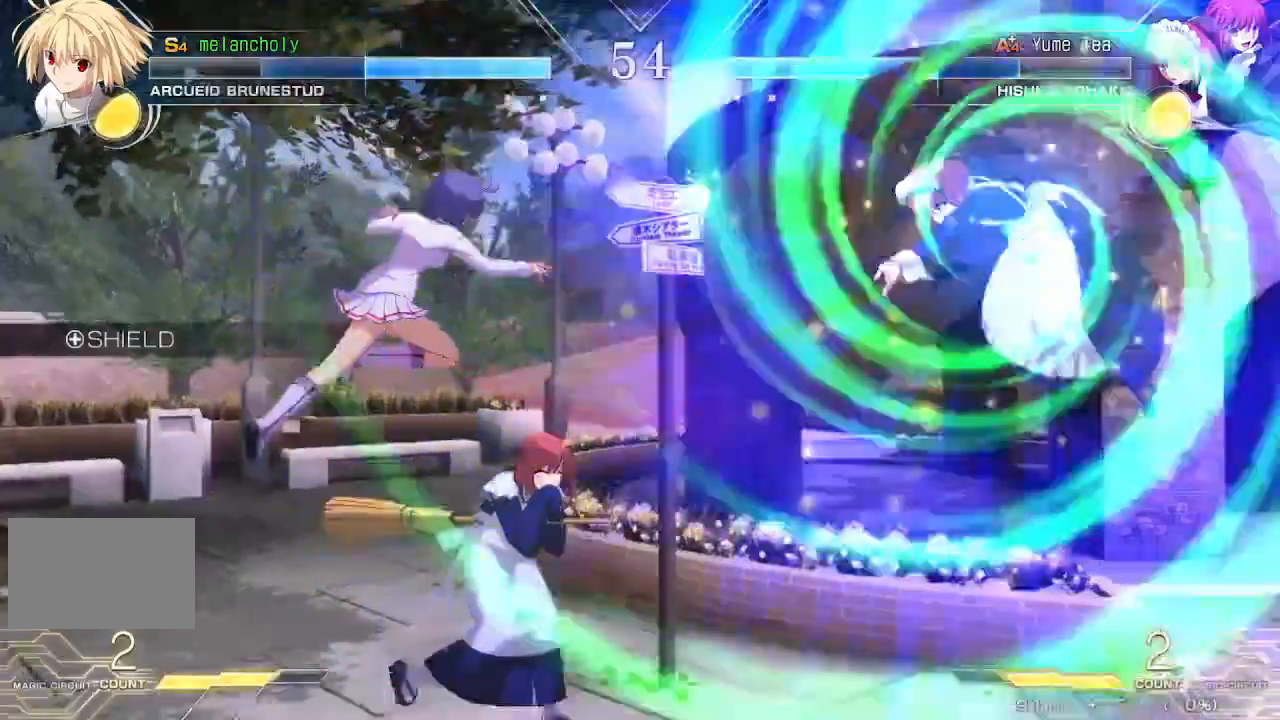
{"dt_ms": 1000, "buttons": ["DPAD_DOWN"]}
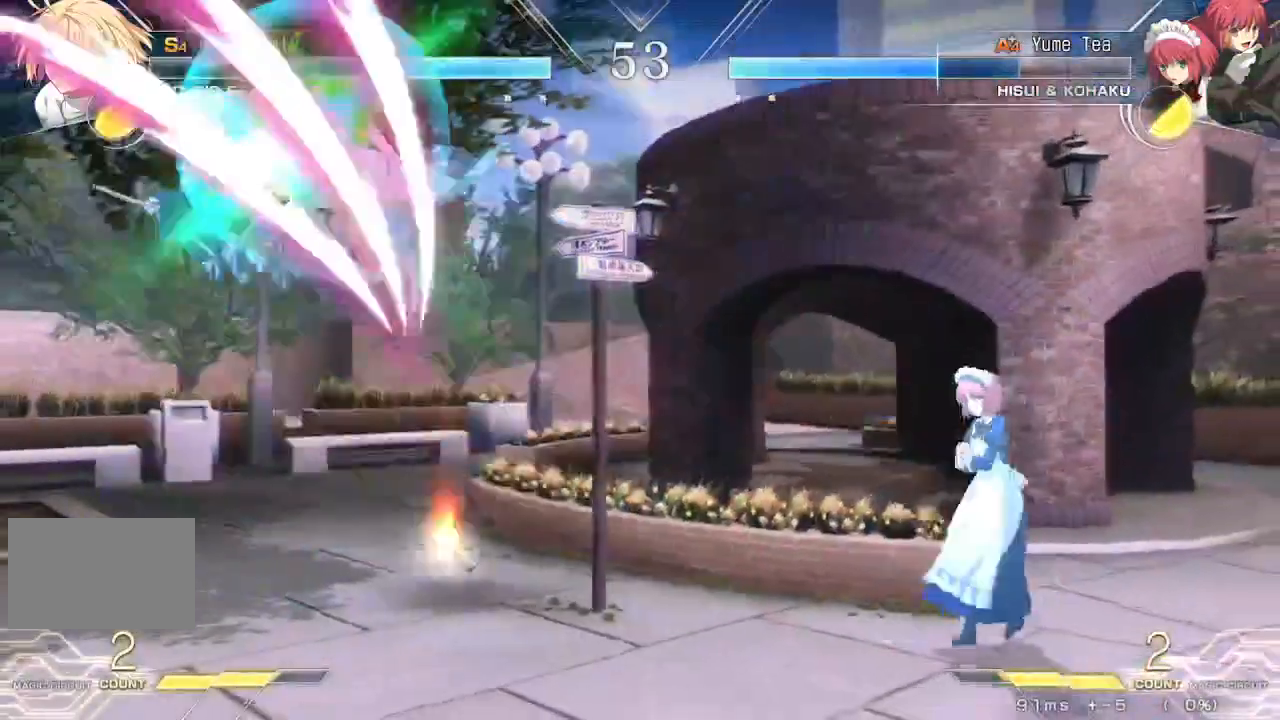
{"dt_ms": 500, "buttons": ["DPAD_DOWN"], "events": []}
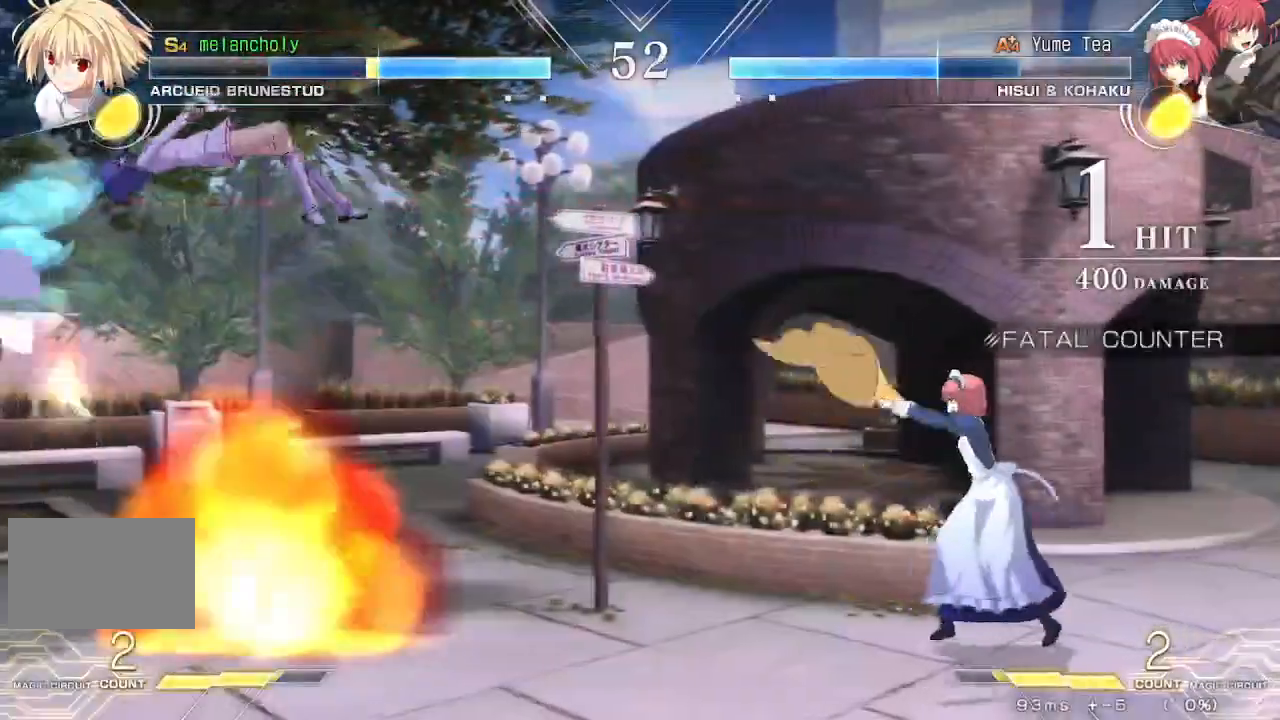
{"dt_ms": 500, "buttons": ["DPAD_LEFT"], "events": [[50, "DPAD_LEFT", "down"], [67, "SQUARE", "down"], [100, "DPAD_DOWN", "up"], [500, "SQUARE", "up"]]}
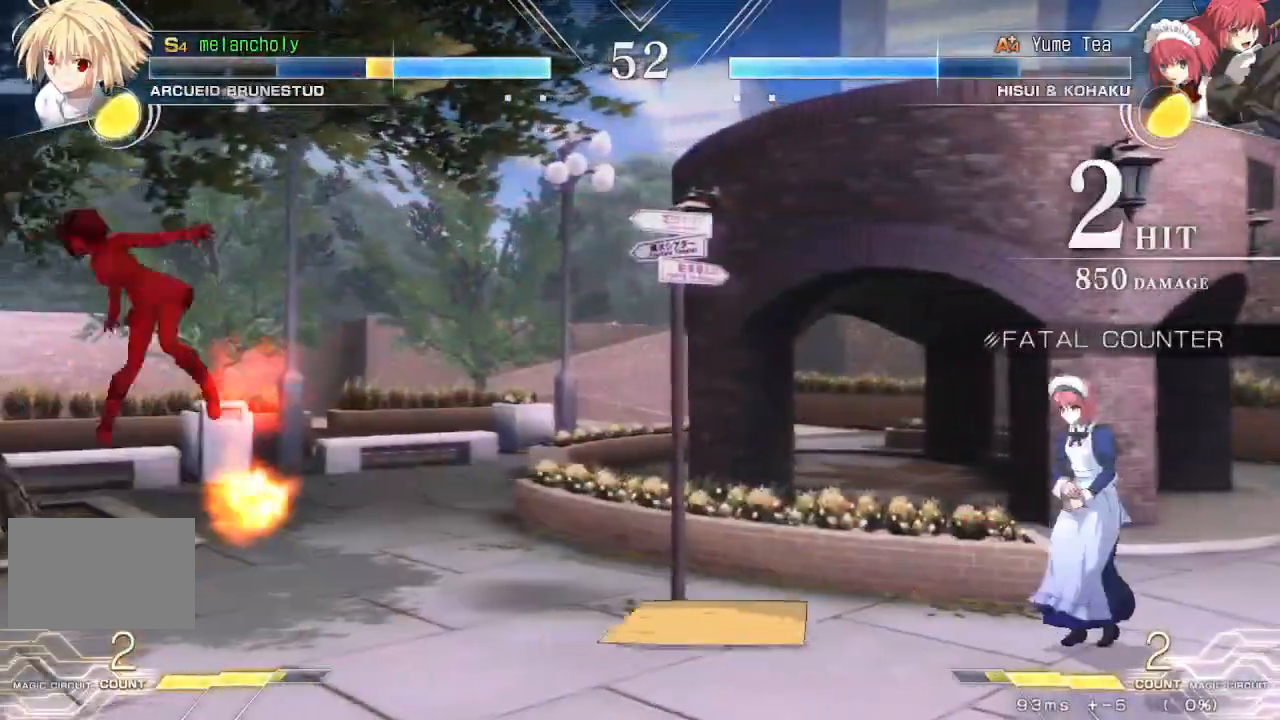
{"dt_ms": 500, "buttons": ["SQUARE"], "events": [[167, "DPAD_LEFT", "up"], [283, "SQUARE", "down"]]}
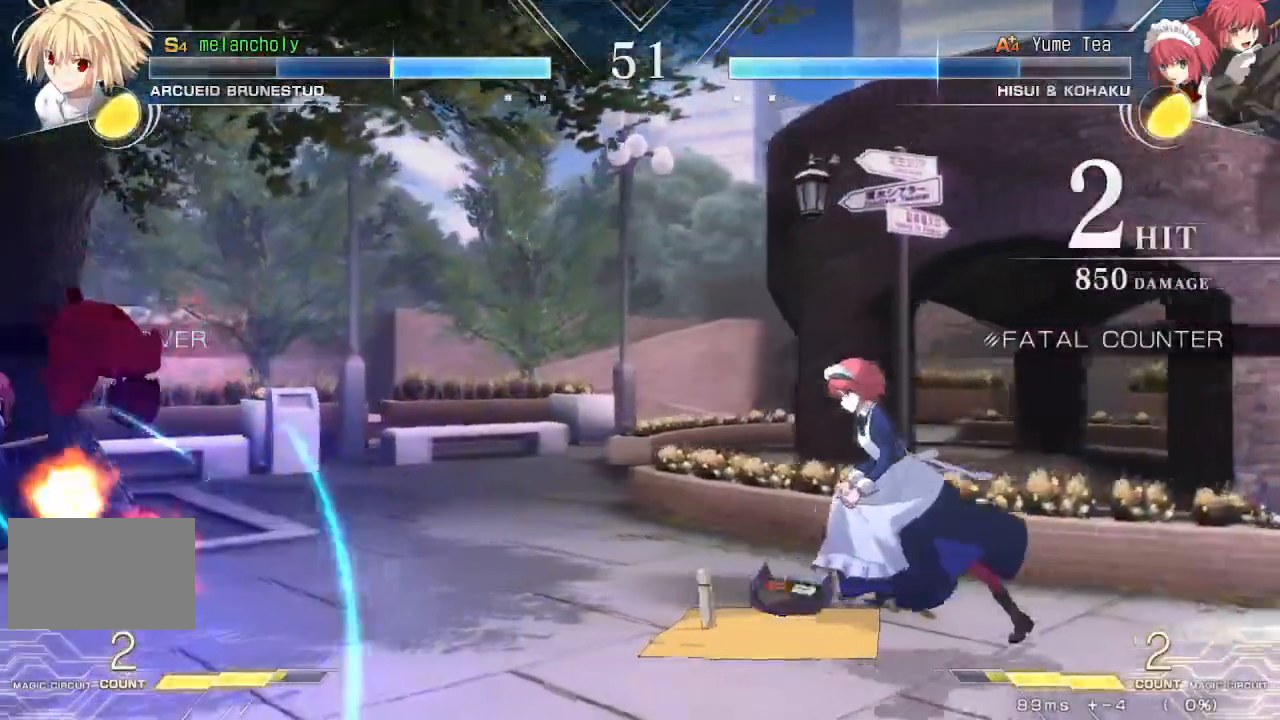
{"dt_ms": 500, "buttons": ["DPAD_LEFT"], "events": [[50, "SQUARE", "up"], [267, "DPAD_LEFT", "down"], [317, "DPAD_UP", "down"], [467, "DPAD_UP", "up"]]}
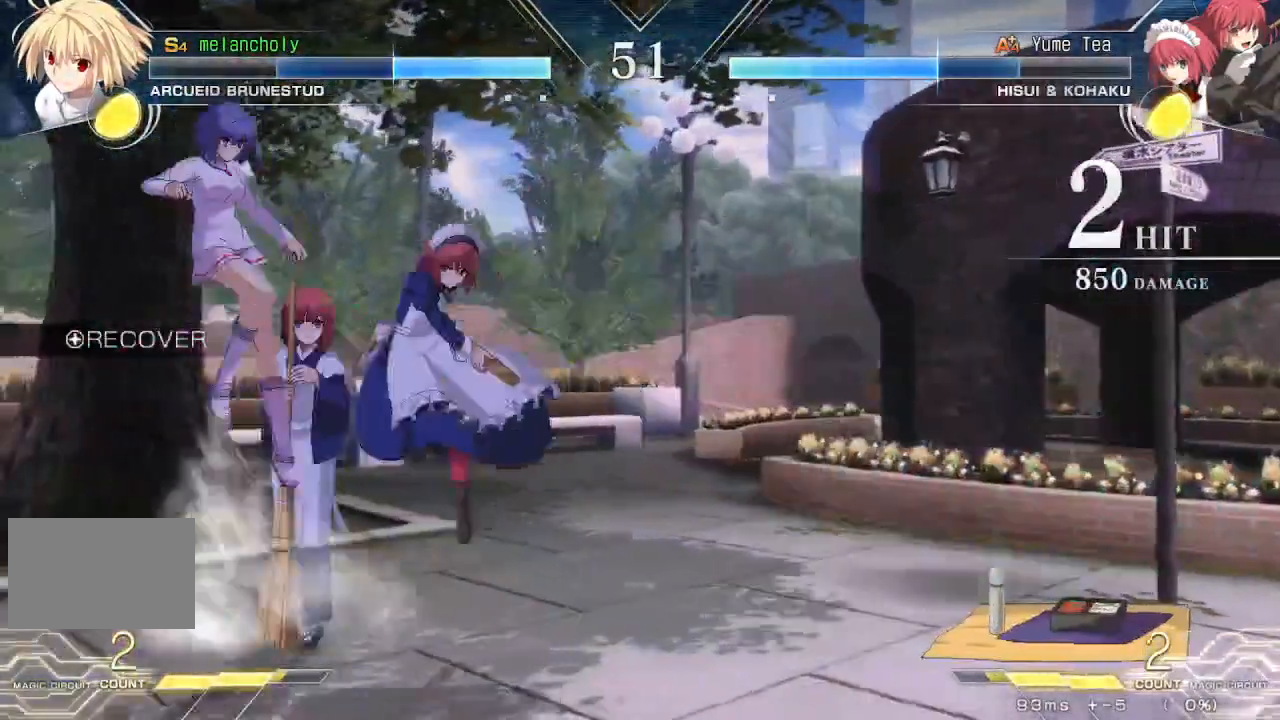
{"dt_ms": 500, "buttons": ["CROSS", "DPAD_LEFT"], "events": [[67, "DPAD_LEFT", "up"], [150, "DPAD_LEFT", "down"], [450, "CROSS", "down"]]}
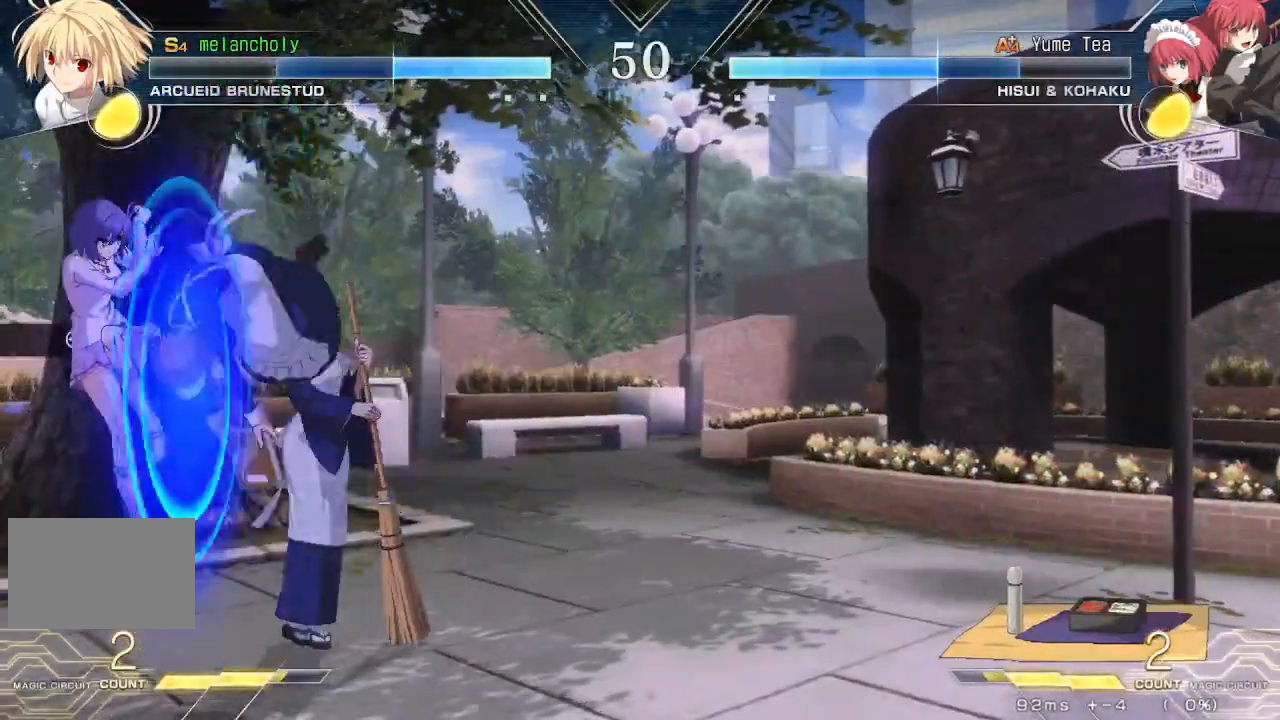
{"dt_ms": 500, "buttons": ["DPAD_LEFT"], "events": [[450, "CROSS", "up"]]}
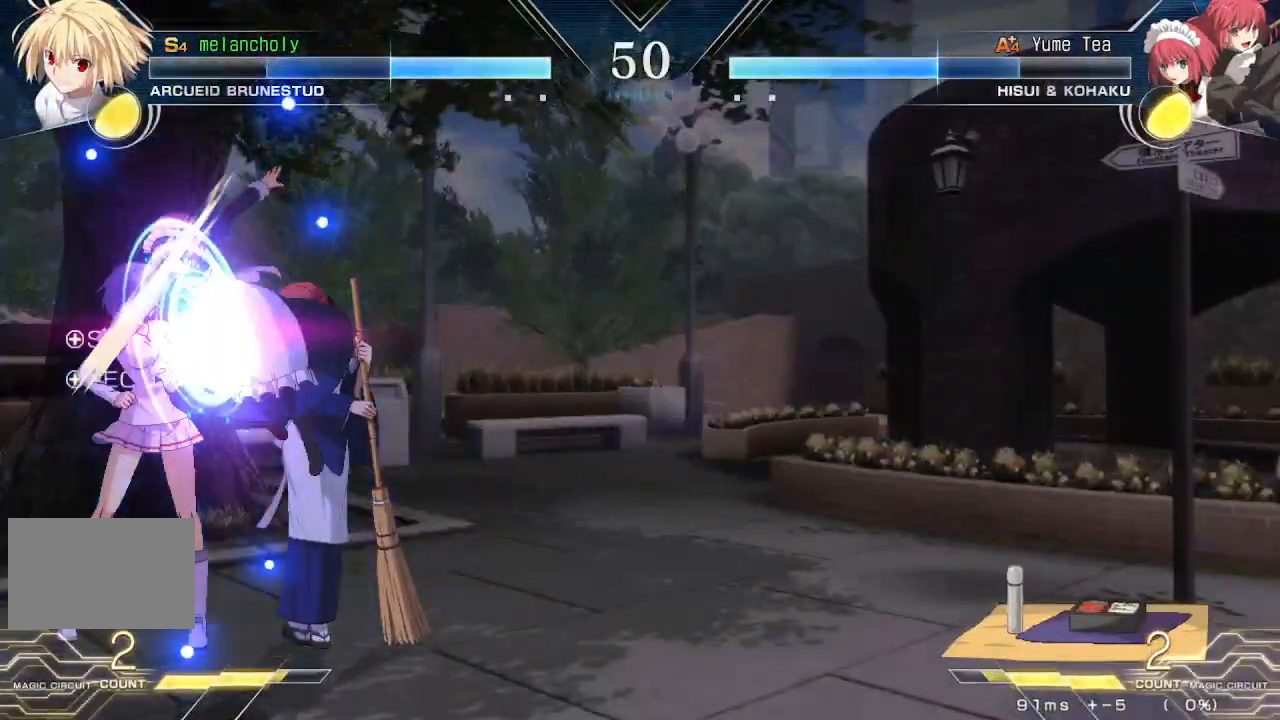
{"dt_ms": 500, "buttons": [], "events": [[50, "DPAD_LEFT", "up"]]}
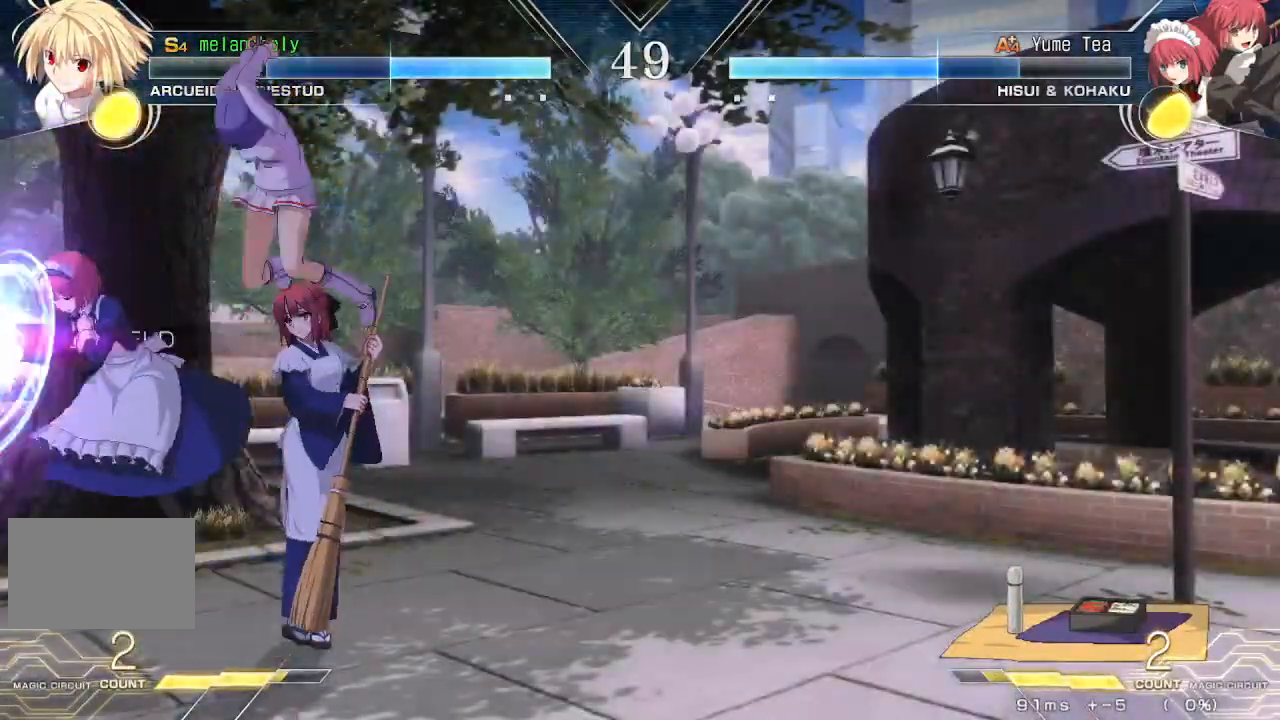
{"dt_ms": 500, "buttons": [], "events": []}
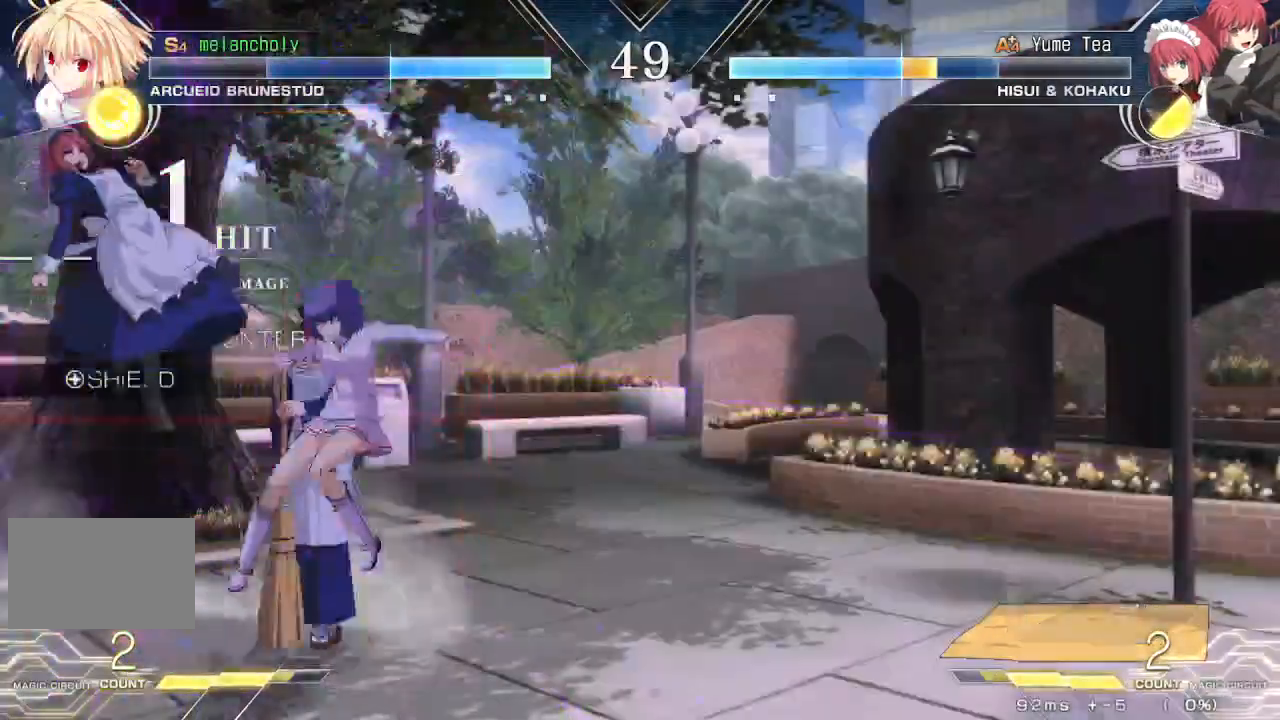
{"dt_ms": 500, "buttons": ["SQUARE", "DPAD_RIGHT"]}
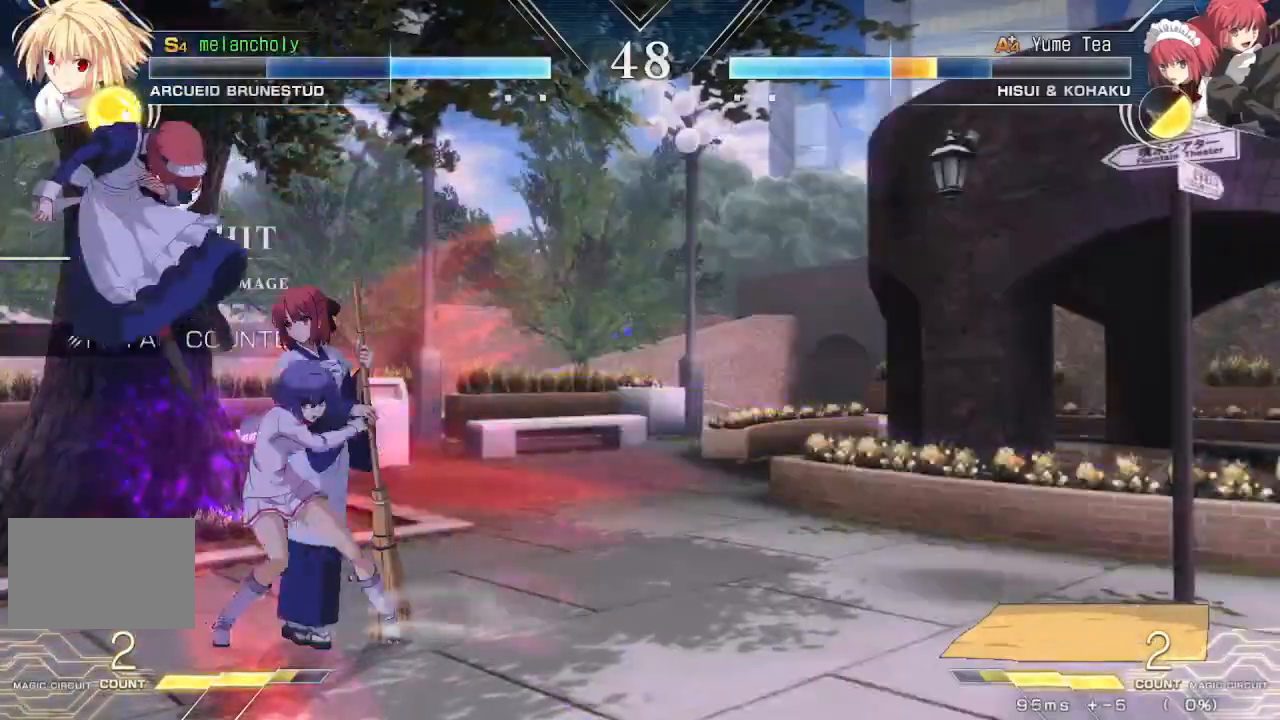
{"dt_ms": 500, "buttons": ["DPAD_DOWN"], "events": [[267, "DPAD_RIGHT", "up"], [300, "SQUARE", "up"], [467, "DPAD_DOWN", "down"]]}
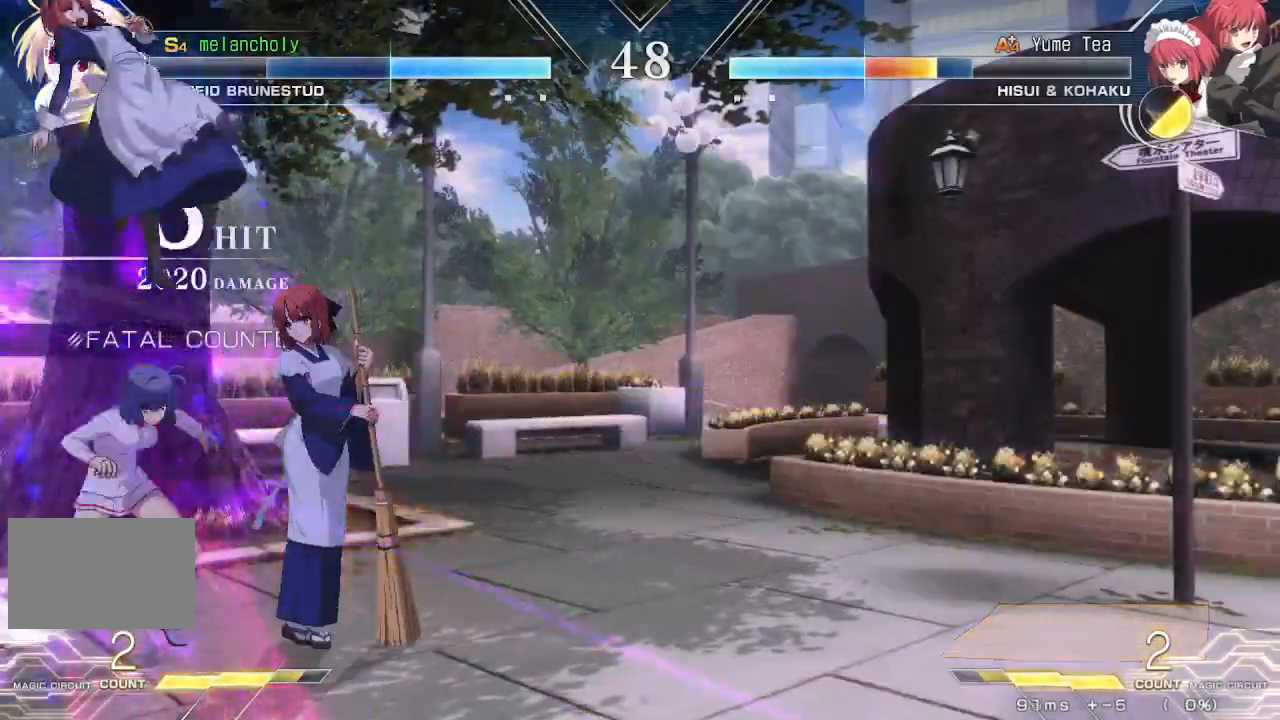
{"dt_ms": 500, "buttons": ["R1", "DPAD_DOWN"], "events": [[417, "R1", "down"]]}
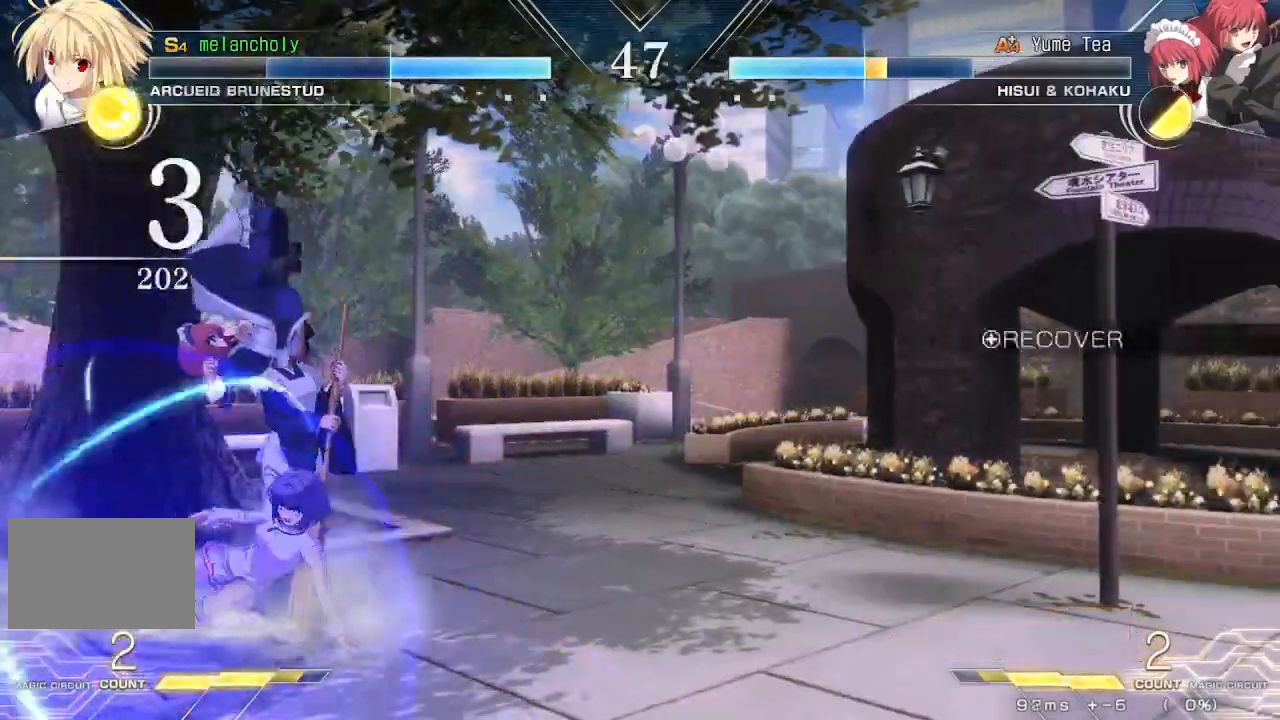
{"dt_ms": 500, "buttons": [], "events": [[67, "R1", "up"], [83, "DPAD_LEFT", "down"], [200, "DPAD_DOWN", "up"], [233, "SQUARE", "down"], [283, "SQUARE", "up"], [350, "DPAD_LEFT", "up"]]}
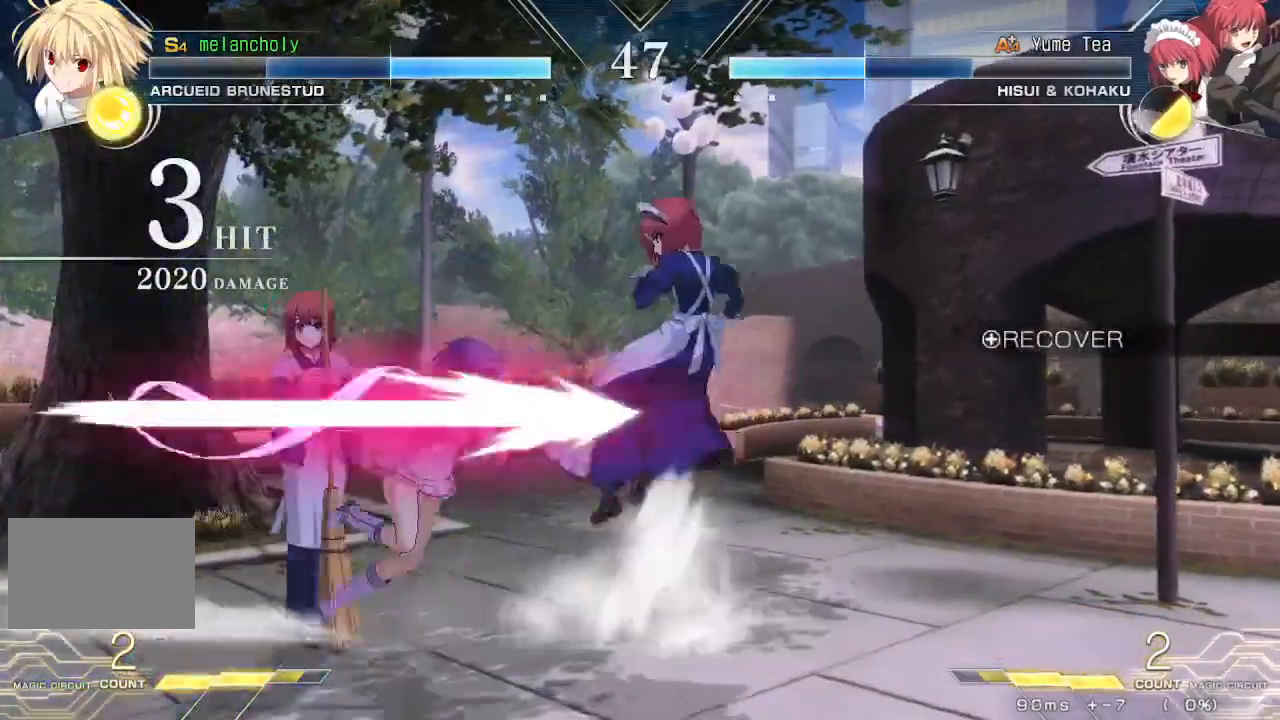
{"dt_ms": 500, "buttons": ["DPAD_RIGHT"], "events": [[83, "R1", "down"], [217, "R1", "up"], [467, "DPAD_RIGHT", "down"]]}
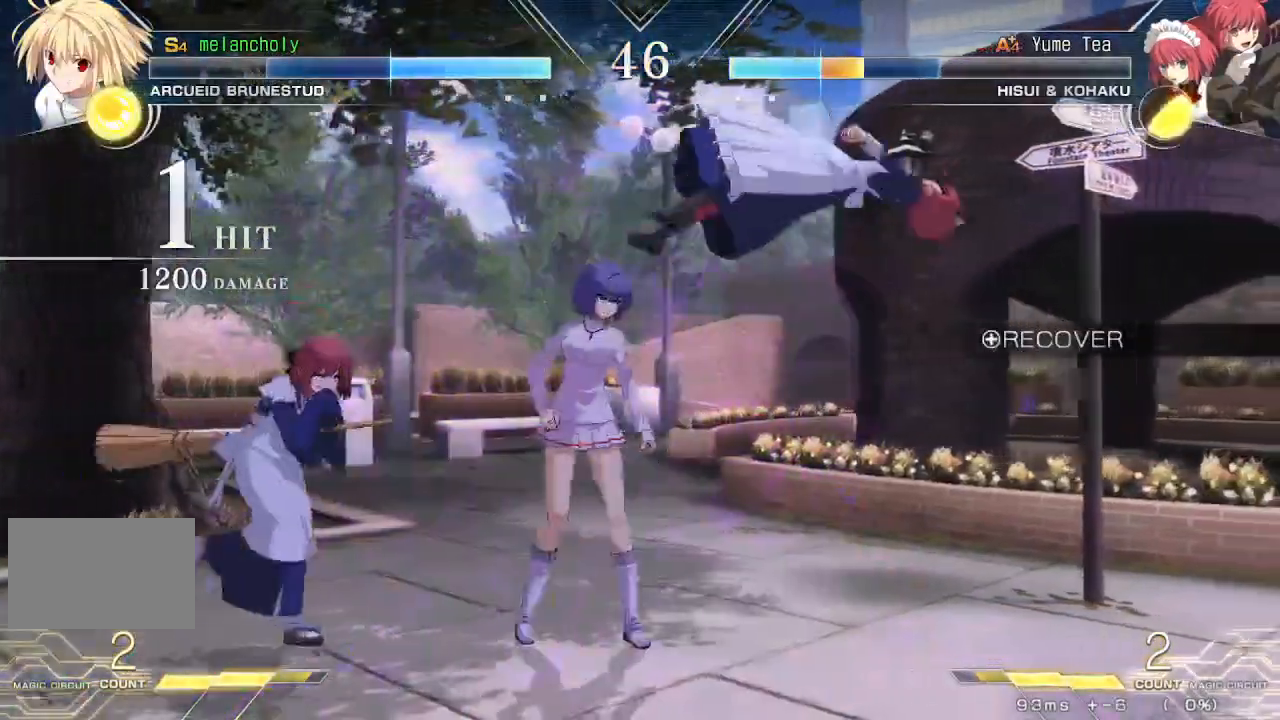
{"dt_ms": 500, "buttons": ["DPAD_DOWN"], "events": [[117, "SQUARE", "down"], [417, "SQUARE", "up"], [450, "DPAD_DOWN", "down"], [467, "DPAD_RIGHT", "up"]]}
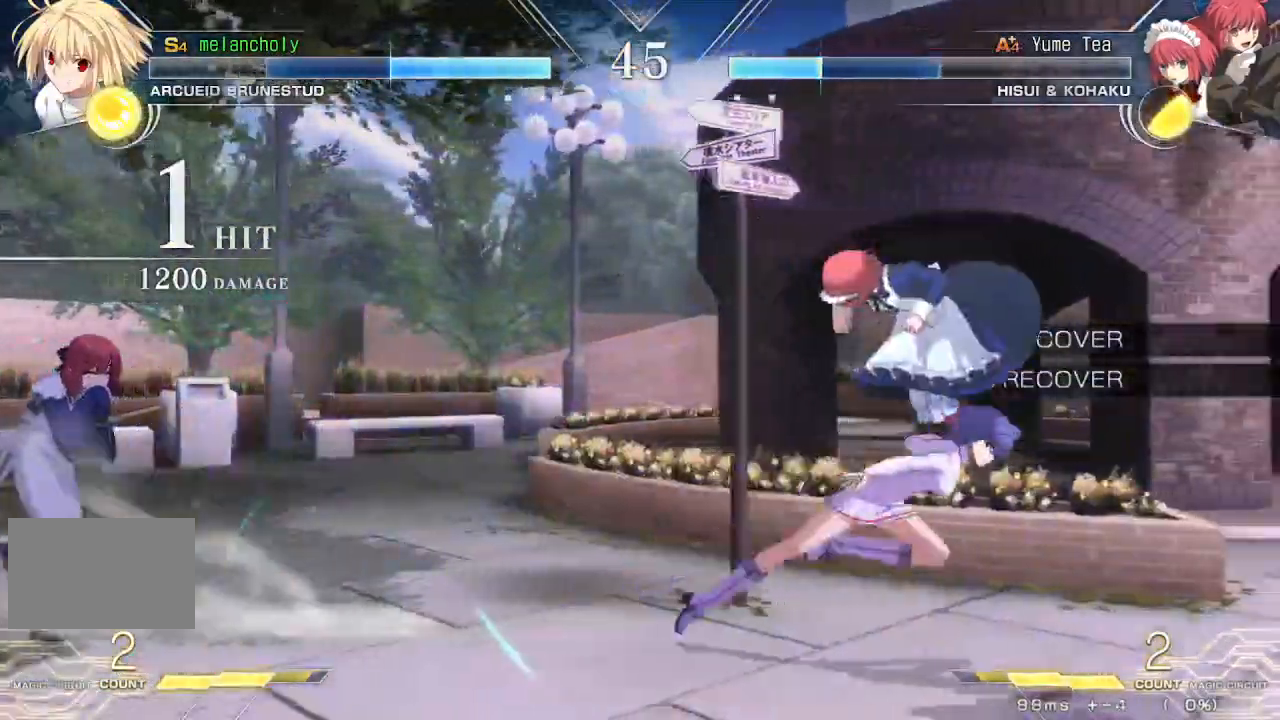
{"dt_ms": 500, "buttons": ["DPAD_RIGHT"], "events": [[183, "R1", "down"], [317, "R1", "up"], [433, "DPAD_RIGHT", "down"], [467, "DPAD_DOWN", "up"]]}
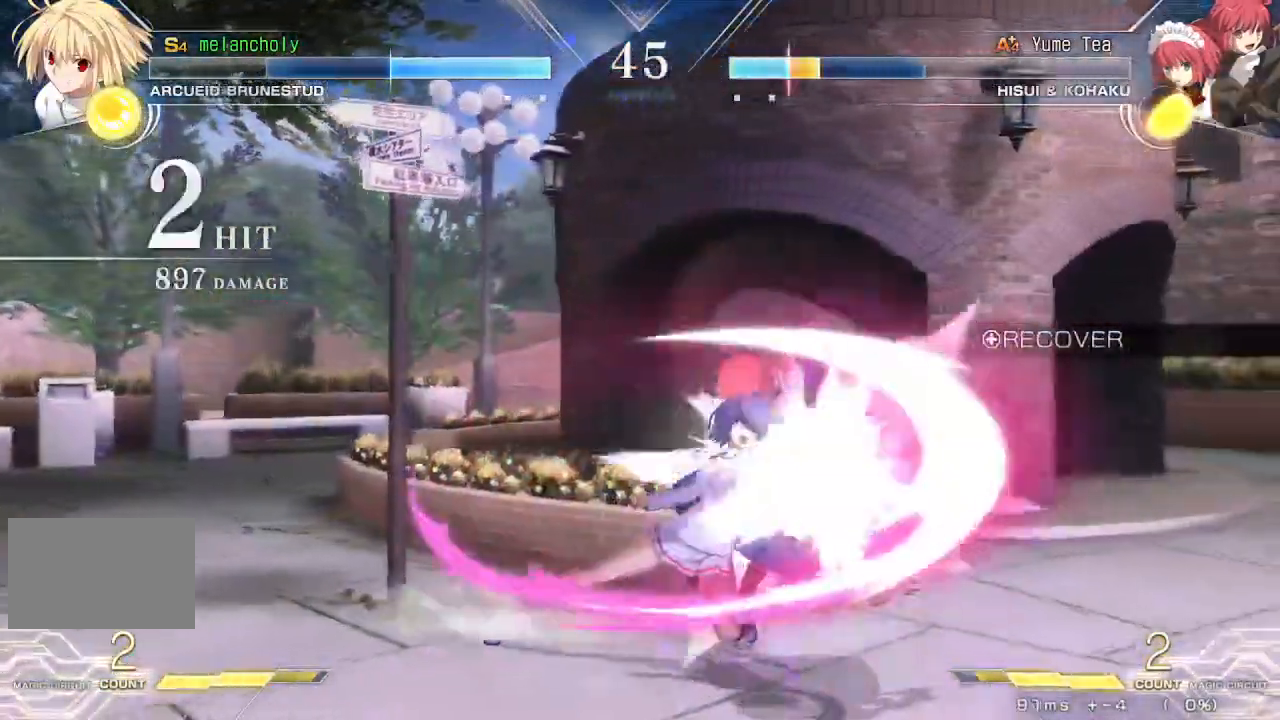
{"dt_ms": 500, "buttons": [], "events": [[83, "DPAD_RIGHT", "up"]]}
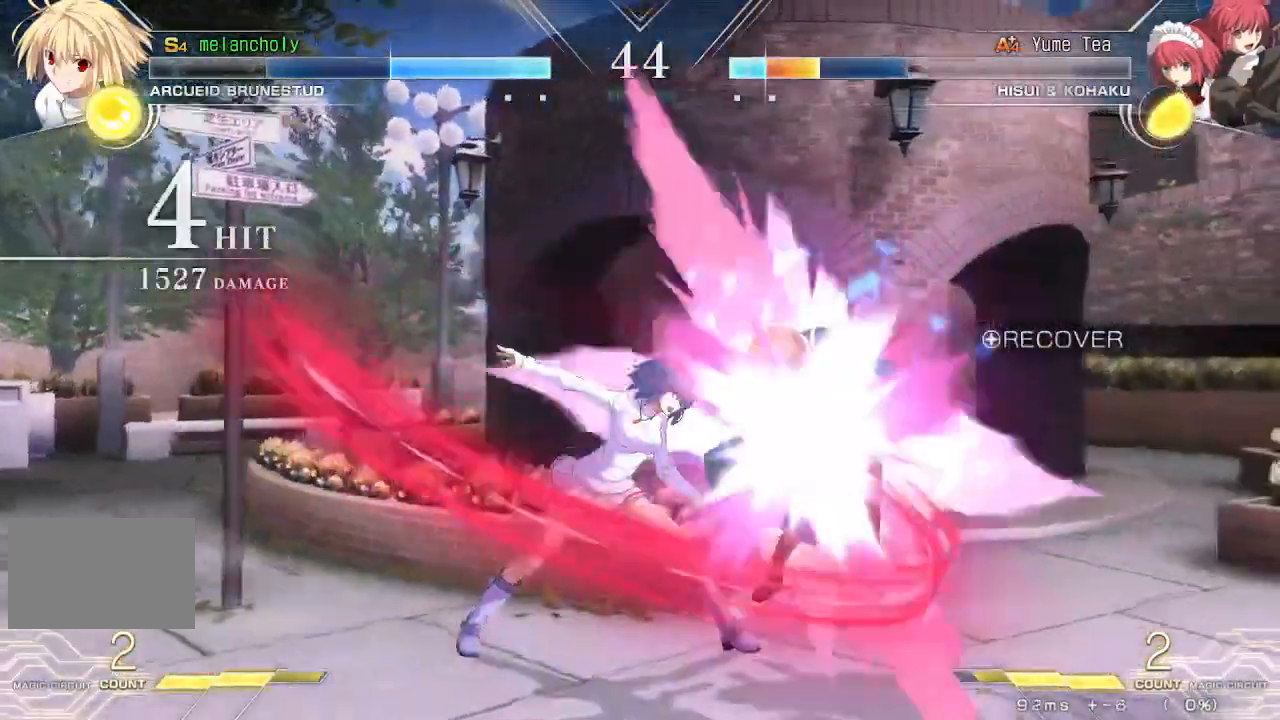
{"dt_ms": 500, "buttons": [], "events": []}
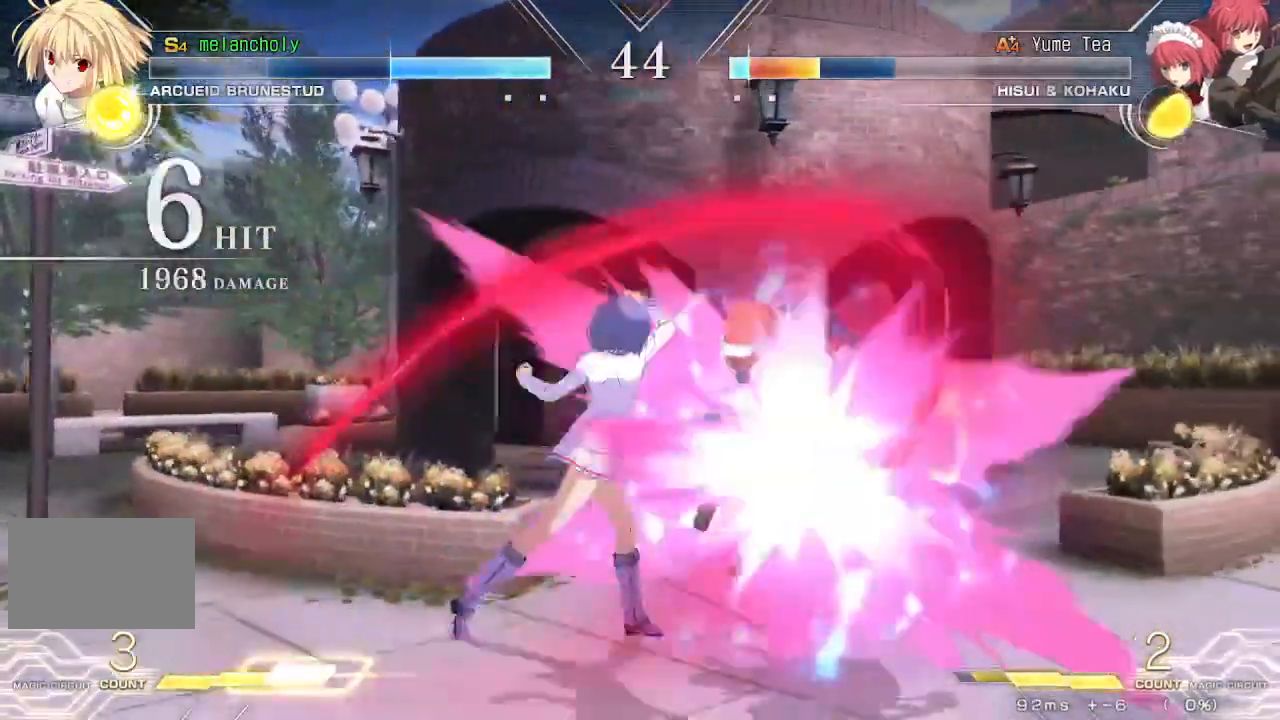
{"dt_ms": 500, "buttons": ["R1", "DPAD_RIGHT"], "events": [[67, "DPAD_DOWN", "down"], [150, "DPAD_RIGHT", "down"], [217, "DPAD_DOWN", "up"], [267, "R1", "down"]]}
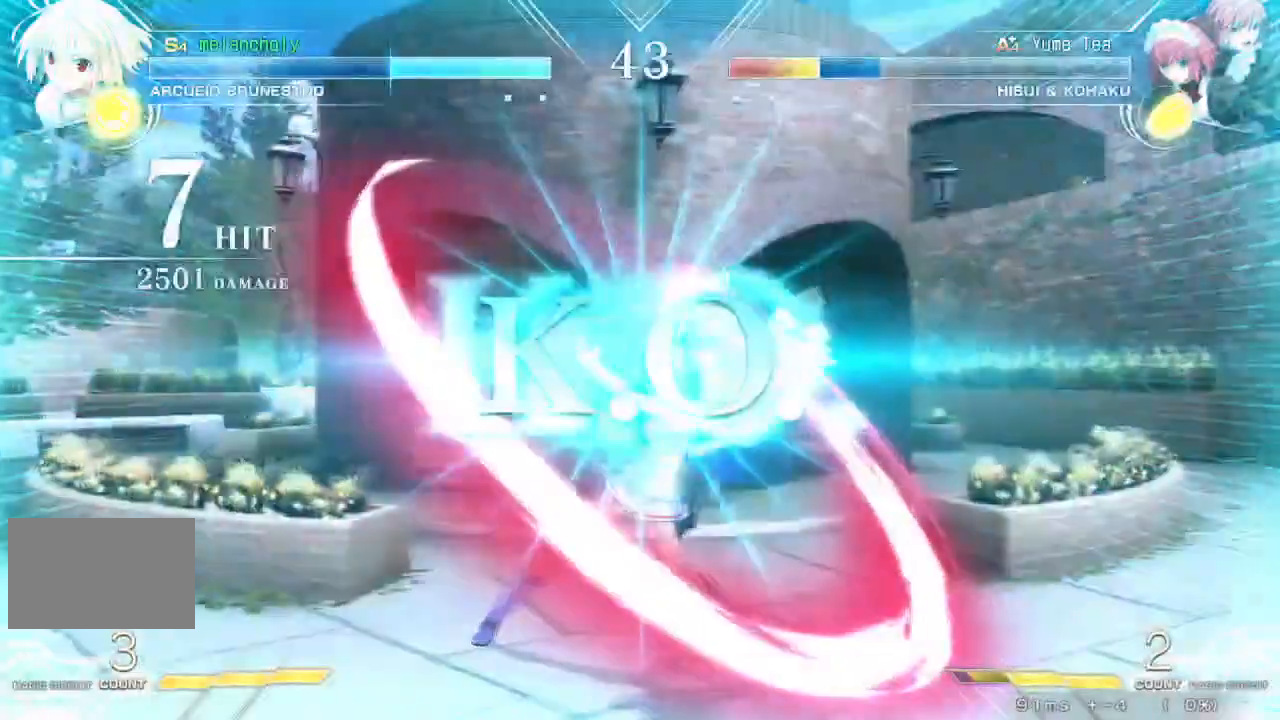
{"dt_ms": 500, "buttons": [], "events": [[100, "DPAD_RIGHT", "up"], [150, "R1", "up"]]}
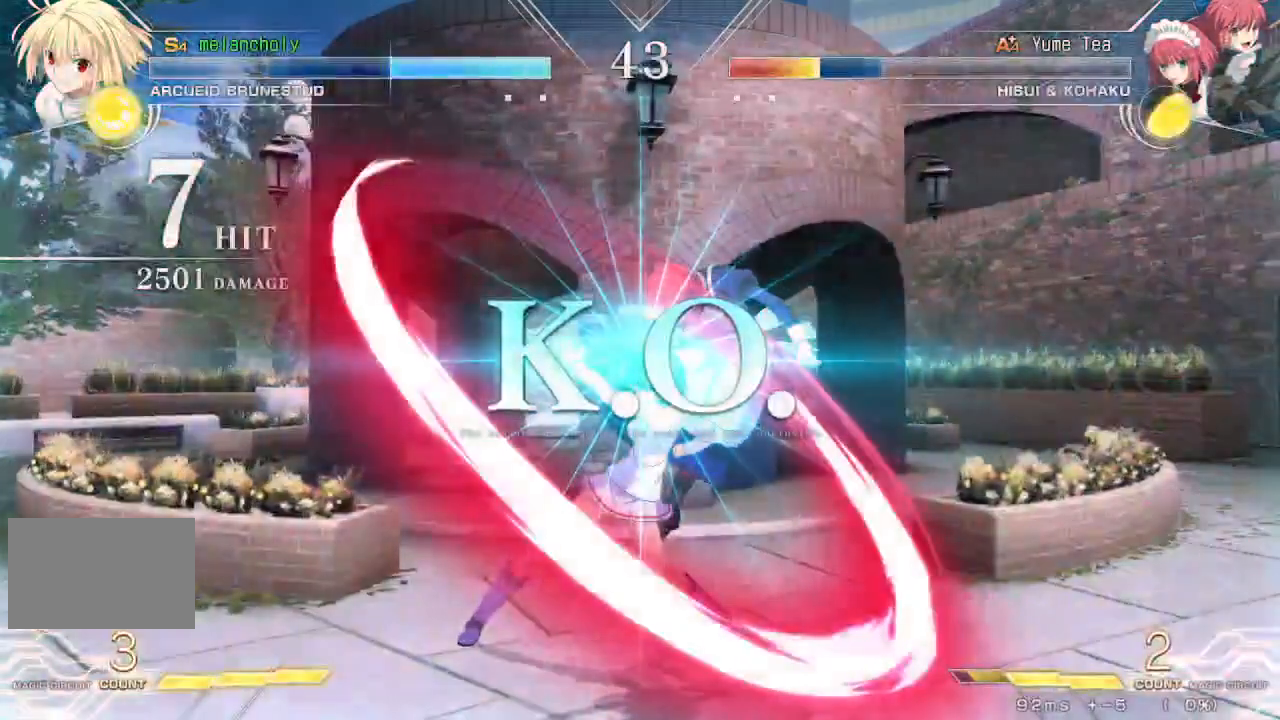
{"dt_ms": 500, "buttons": [], "events": []}
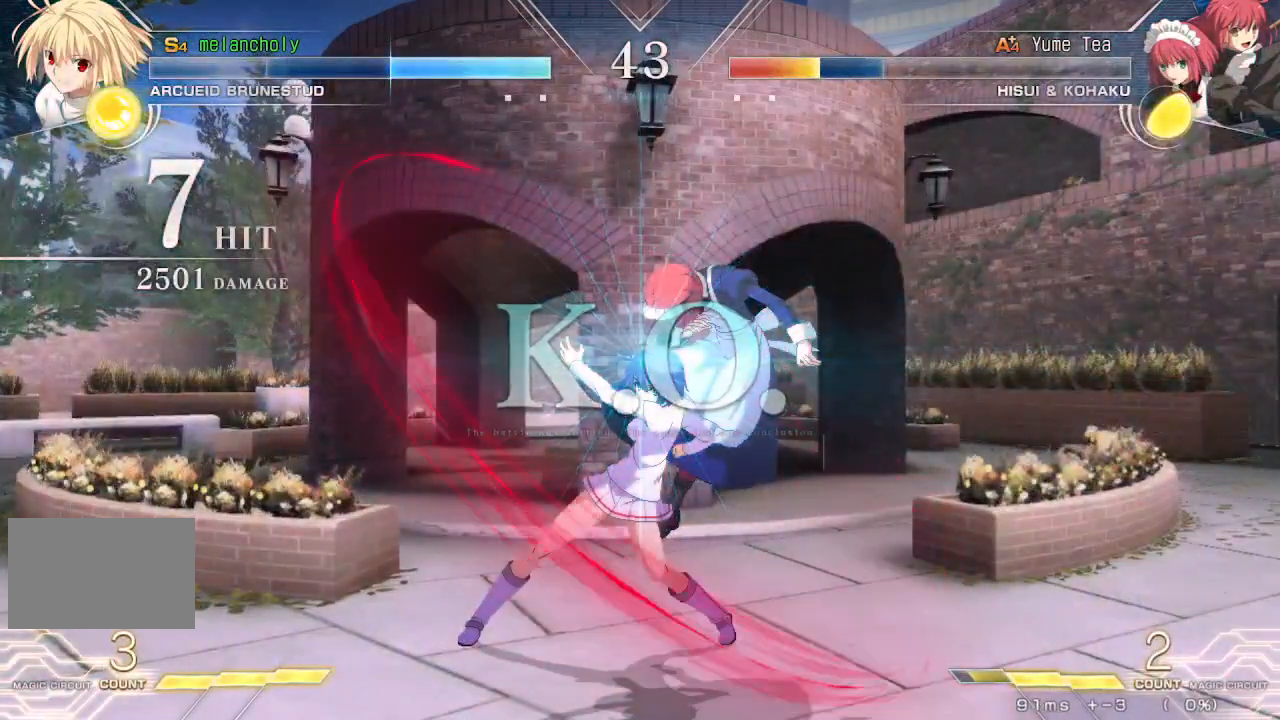
{"dt_ms": 500, "buttons": [], "events": []}
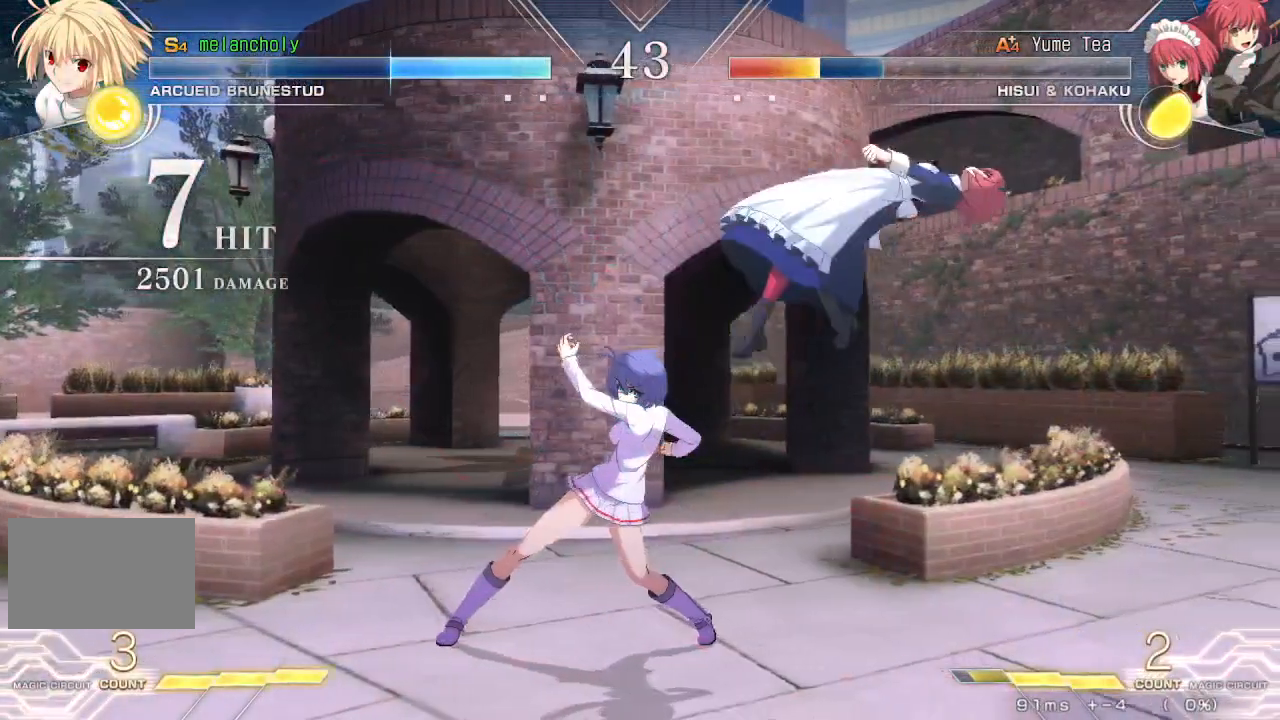
{"dt_ms": 500, "buttons": [], "events": []}